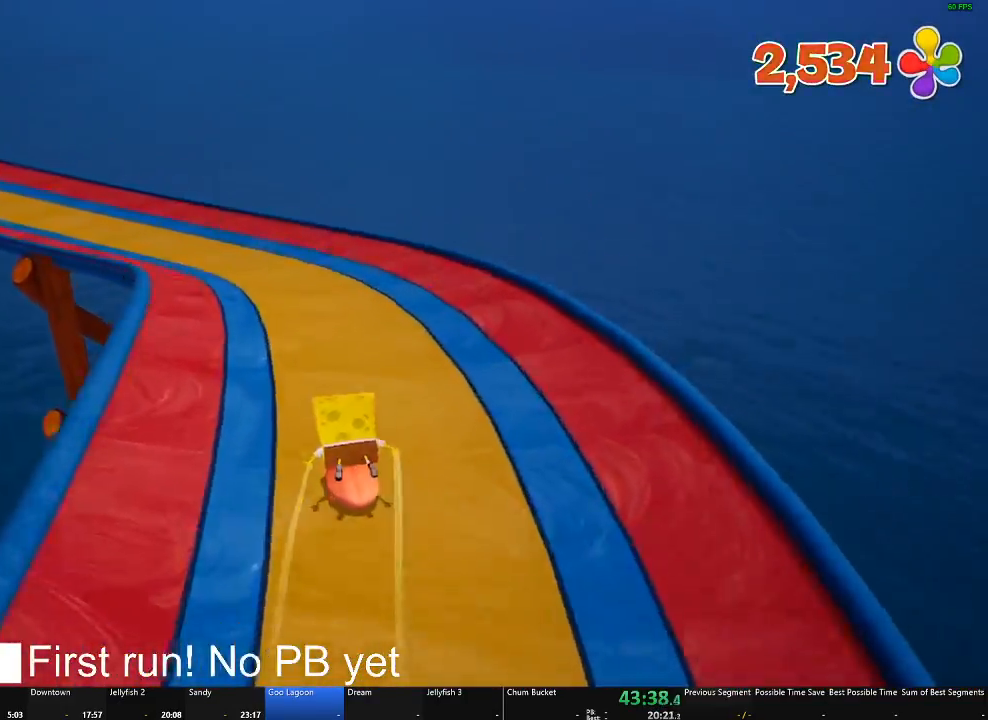
Gameplay with a controller (Xbox layout); each line is a JSON object with the inputs held at the frame after it. "button_events" lists button changes between this image and that frame as [ms after this image, input, new state], when the widget could be followed in between (sticks are given only as held states). Not read: SELECT.
{"buttons": [], "left_stick": "center", "right_stick": "center", "button_events": []}
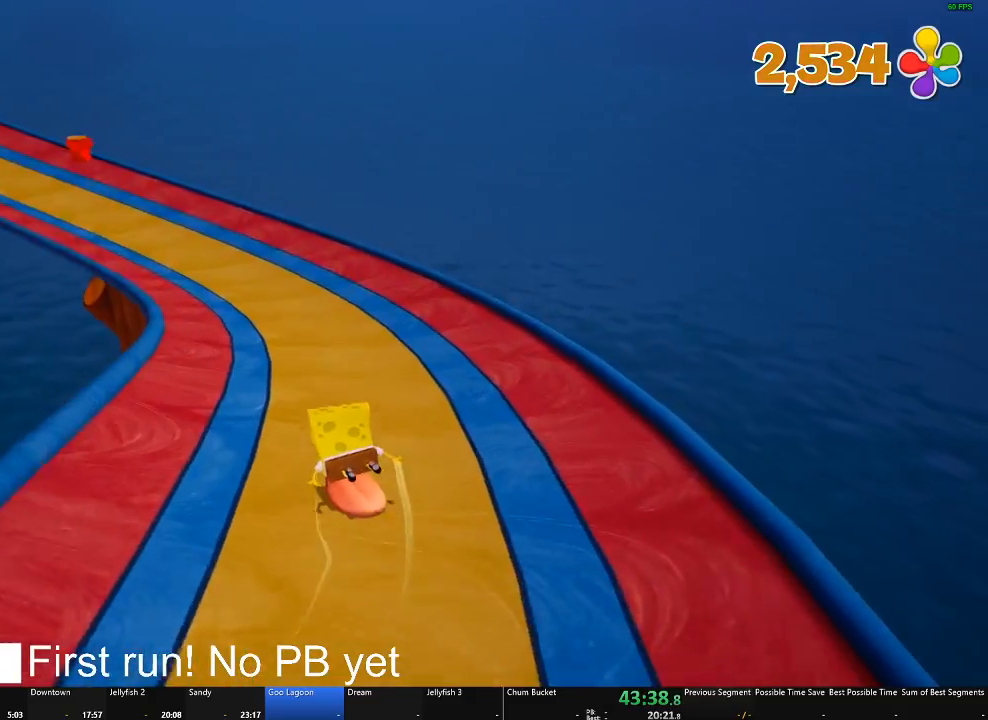
{"buttons": [], "left_stick": "center", "right_stick": "center", "button_events": []}
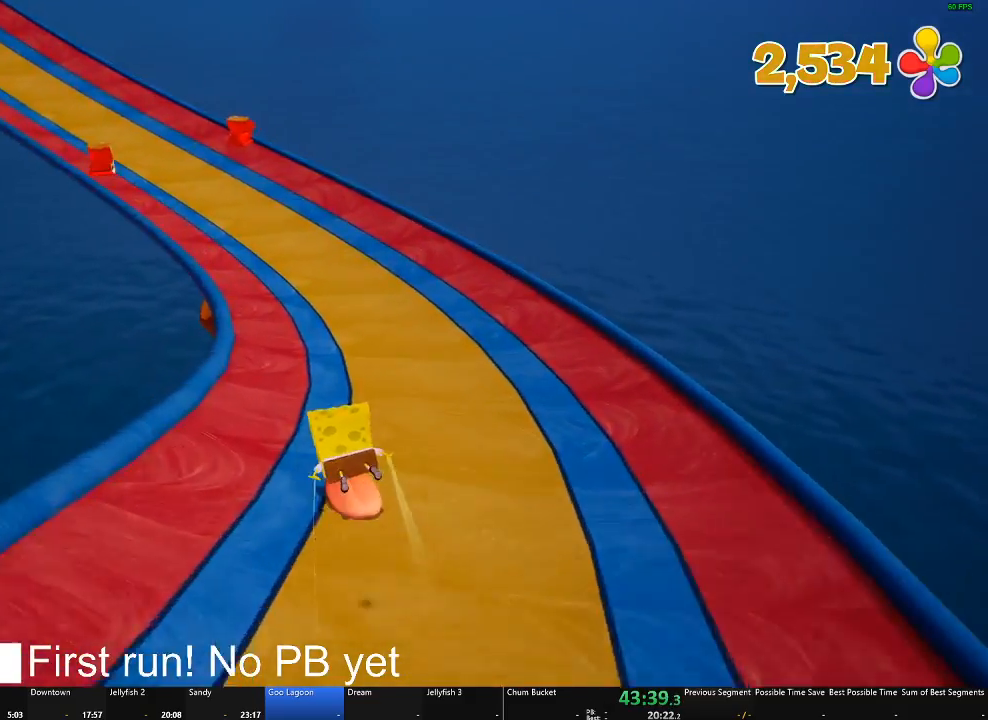
{"buttons": [], "left_stick": "center", "right_stick": "center", "button_events": []}
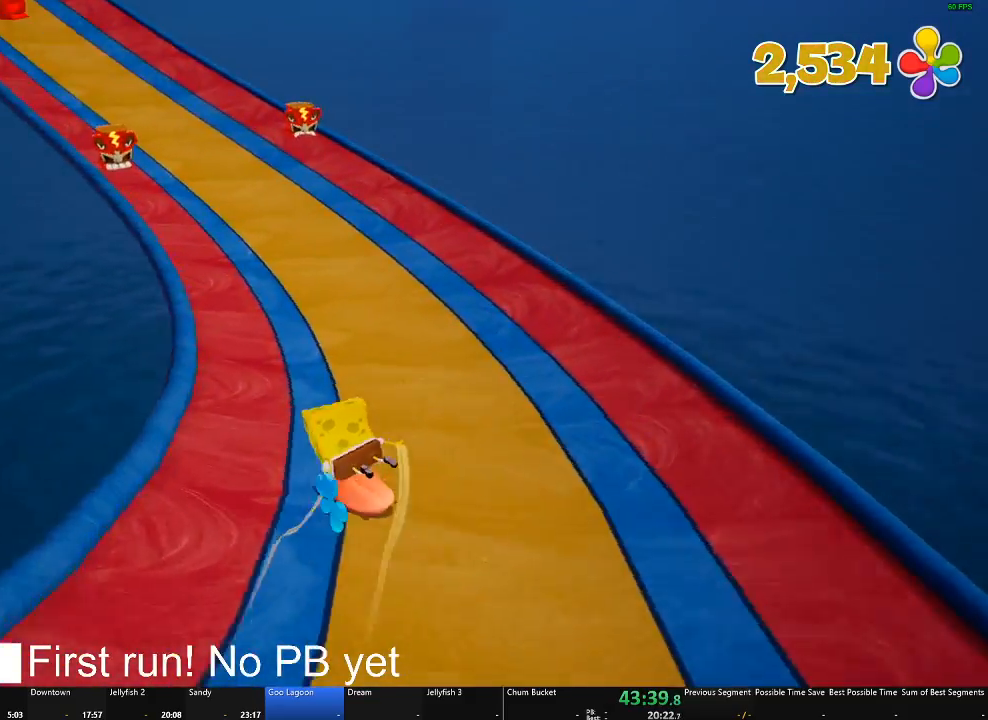
{"buttons": [], "left_stick": "center", "right_stick": "center", "button_events": []}
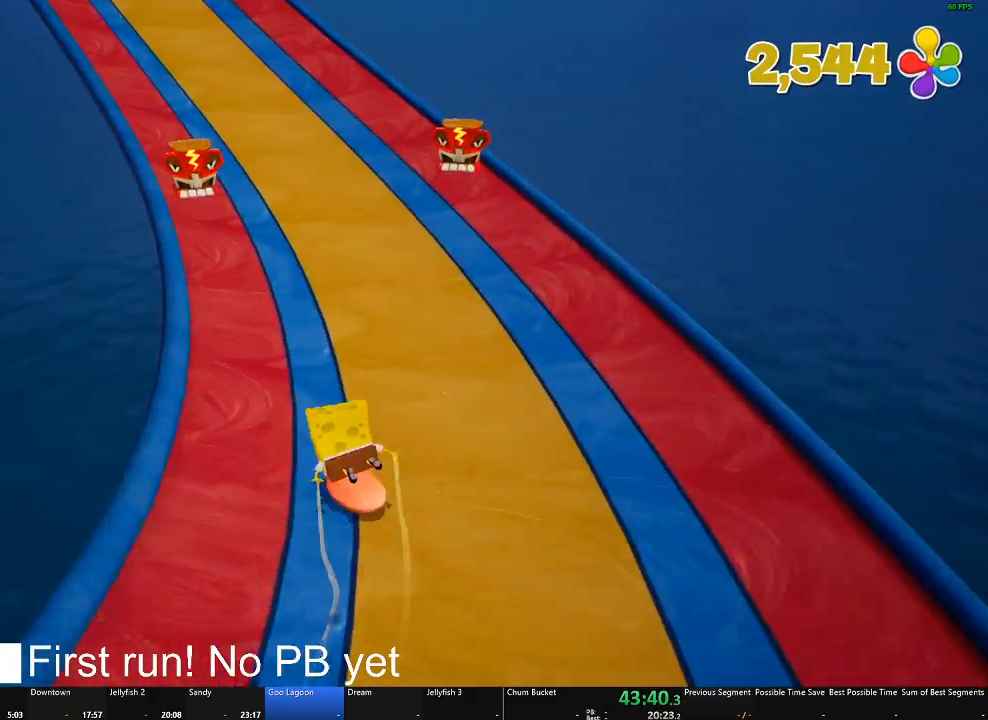
{"buttons": [], "left_stick": "left", "right_stick": "center", "button_events": []}
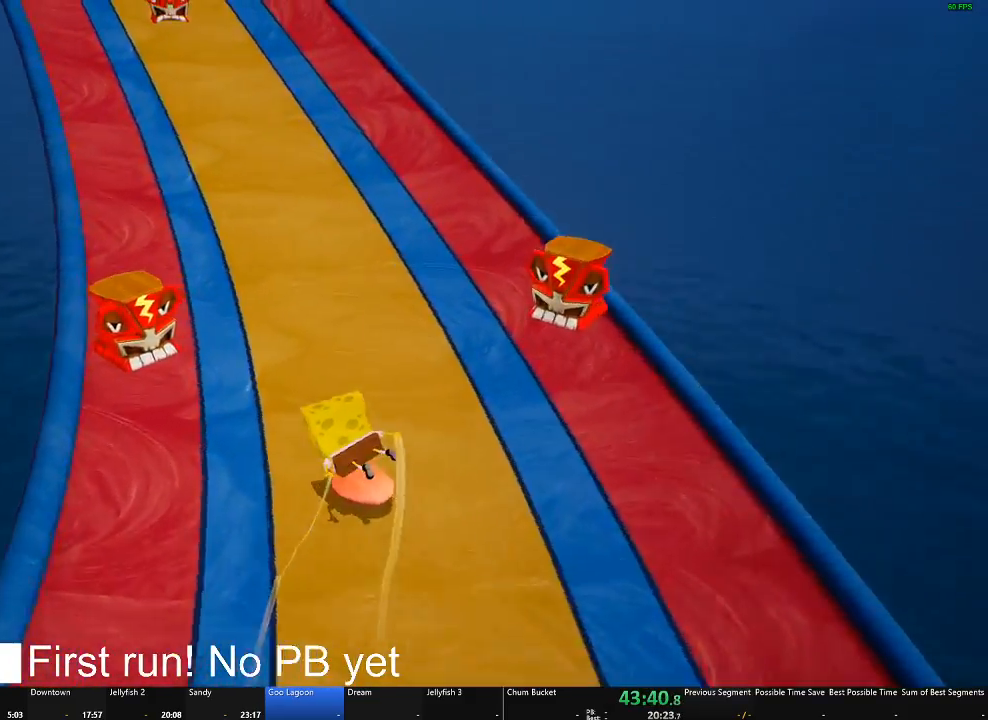
{"buttons": [], "left_stick": "left", "right_stick": "center", "button_events": []}
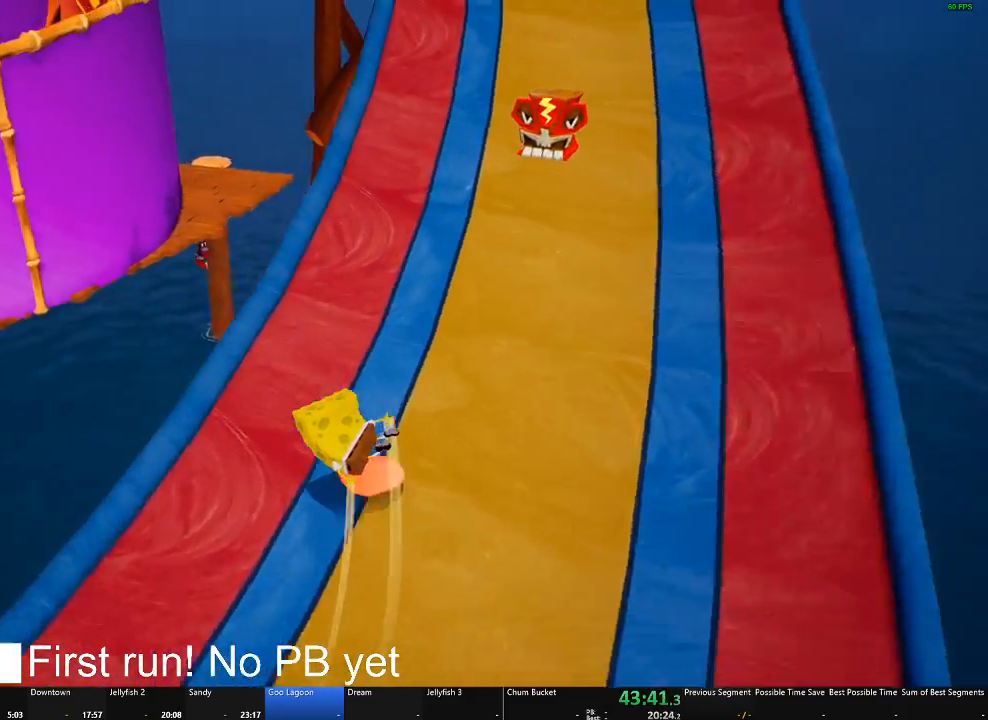
{"buttons": [], "left_stick": "left", "right_stick": "center", "button_events": []}
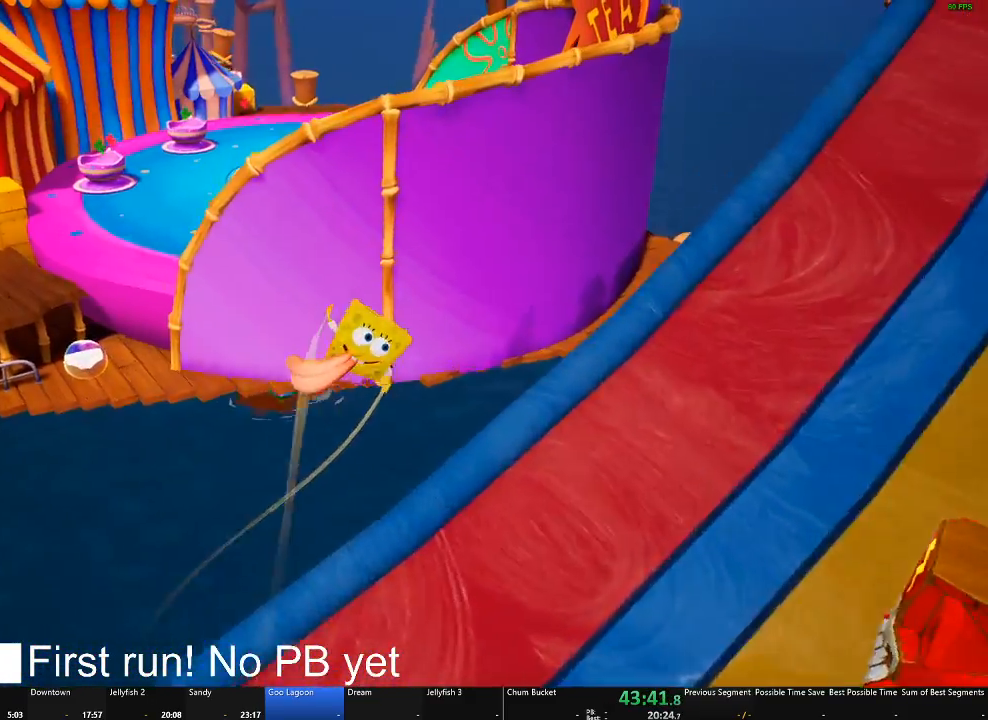
{"buttons": [], "left_stick": "up", "right_stick": "center", "button_events": []}
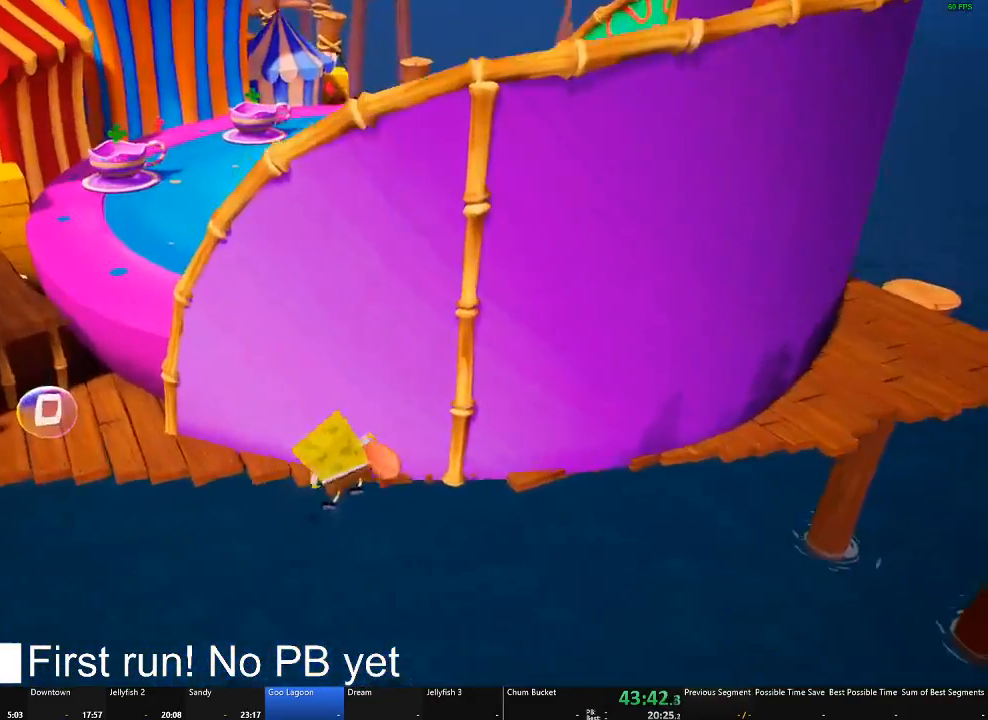
{"buttons": ["A"], "left_stick": "up-right", "right_stick": "center", "button_events": [[434, "A", "down"]]}
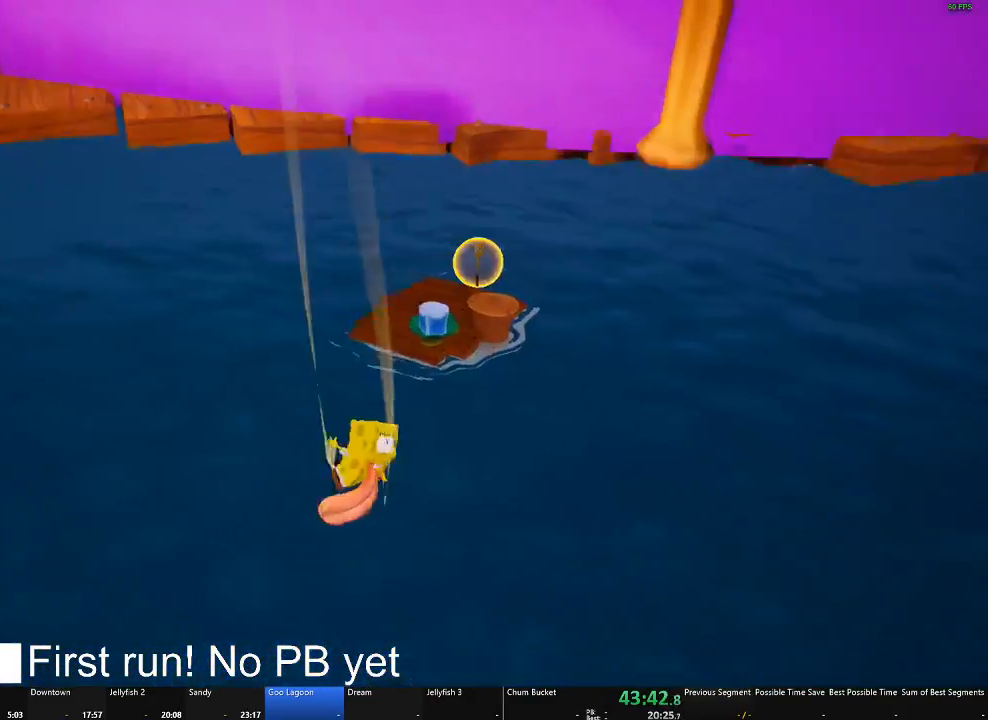
{"buttons": [], "left_stick": "up-right", "right_stick": "center", "button_events": [[283, "A", "up"]]}
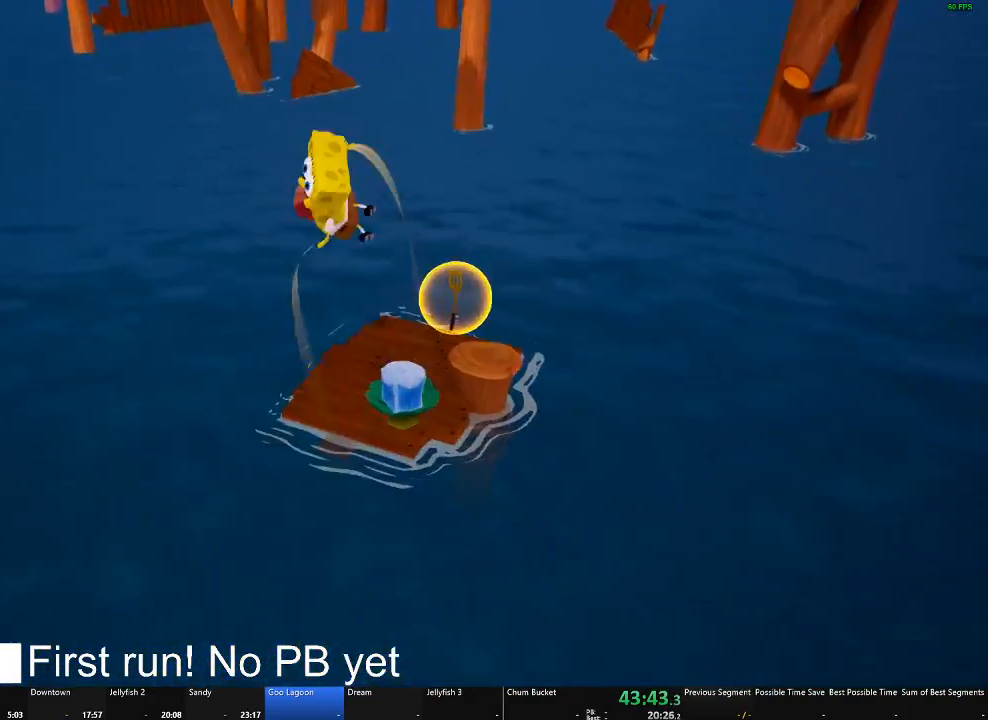
{"buttons": [], "left_stick": "up-right", "right_stick": "center", "button_events": []}
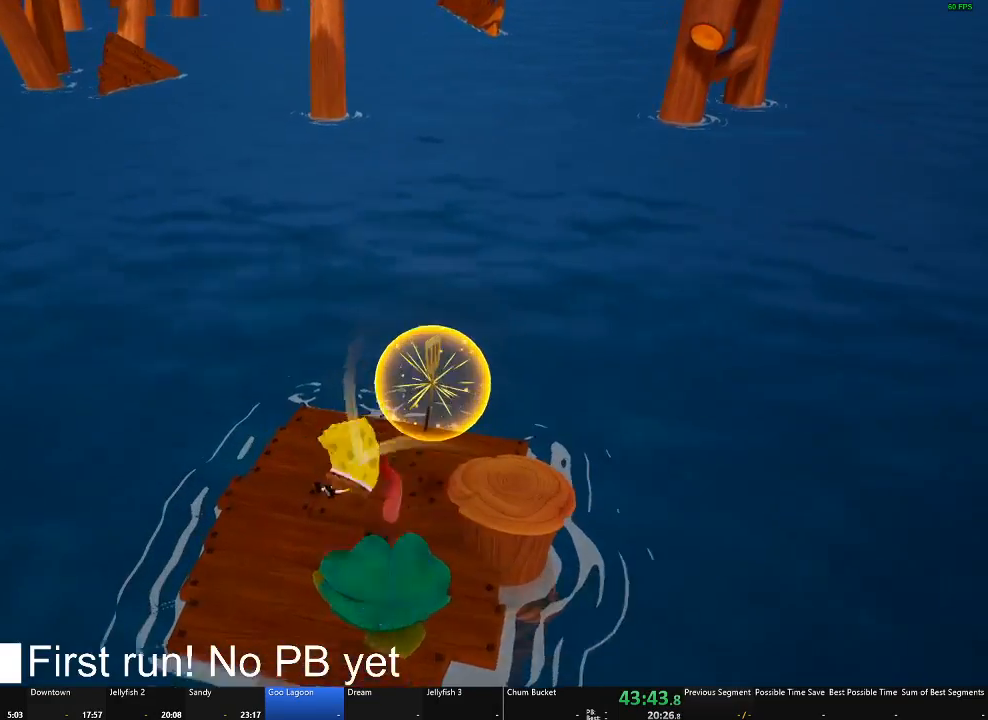
{"buttons": ["A"], "left_stick": "right", "right_stick": "center", "button_events": [[400, "A", "down"]]}
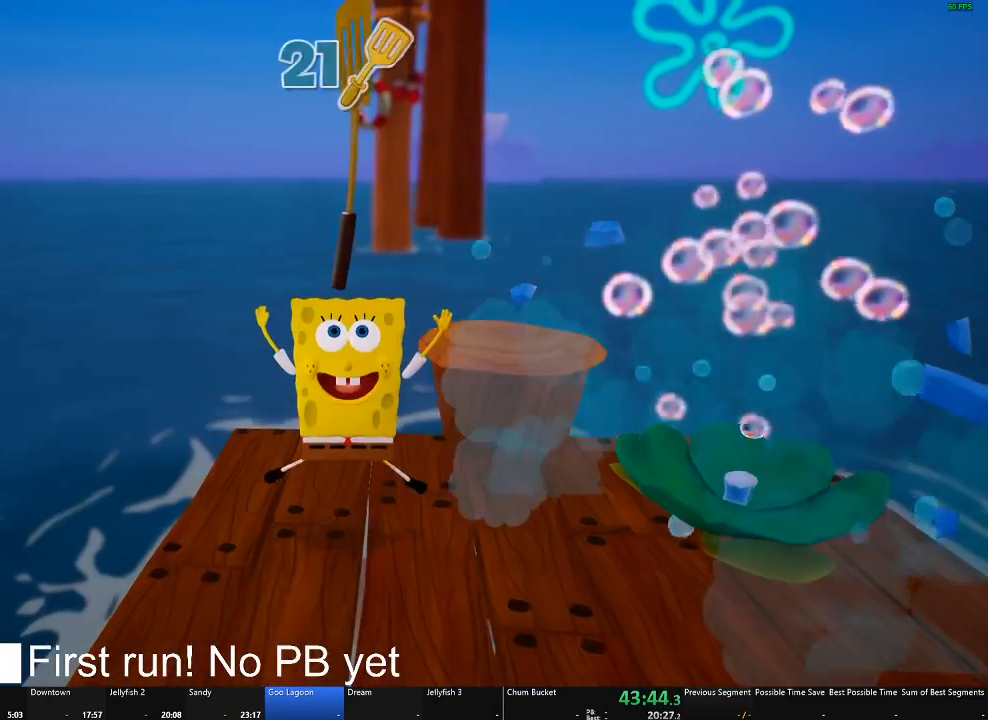
{"buttons": [], "left_stick": "center", "right_stick": "center", "button_events": [[117, "A", "up"]]}
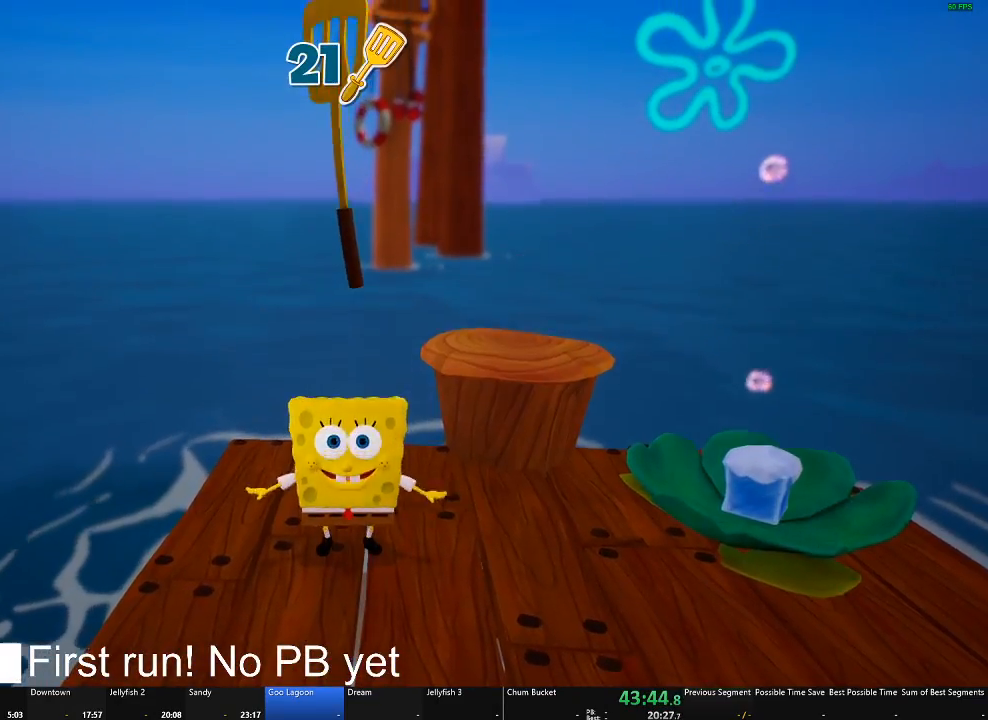
{"buttons": [], "left_stick": "center", "right_stick": "center", "button_events": []}
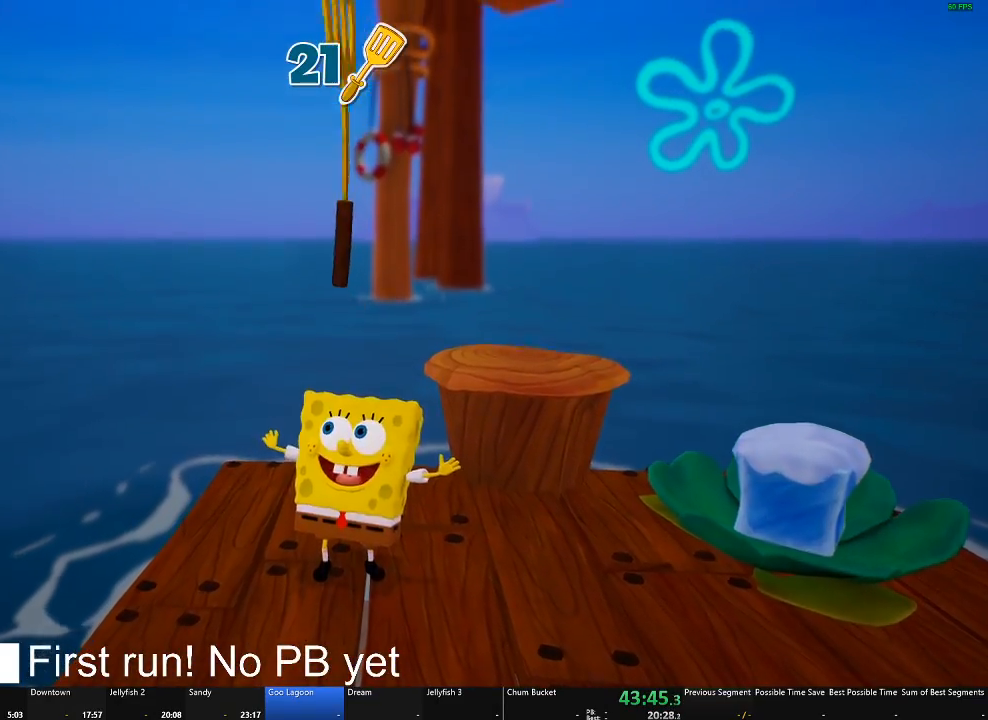
{"buttons": [], "left_stick": "center", "right_stick": "center", "button_events": []}
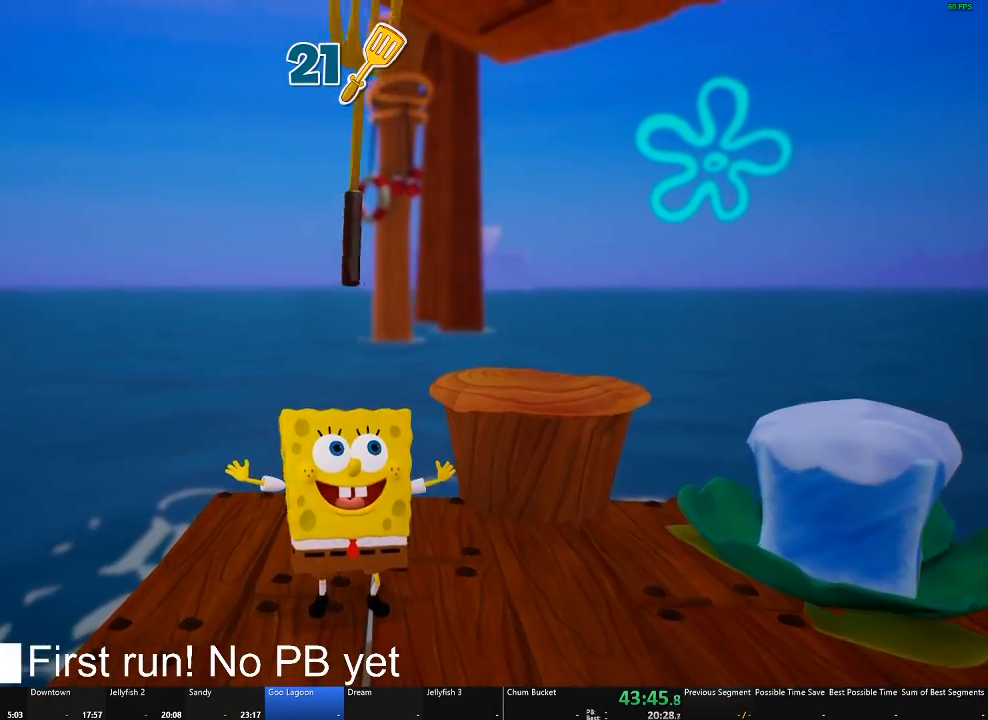
{"buttons": [], "left_stick": "center", "right_stick": "center", "button_events": []}
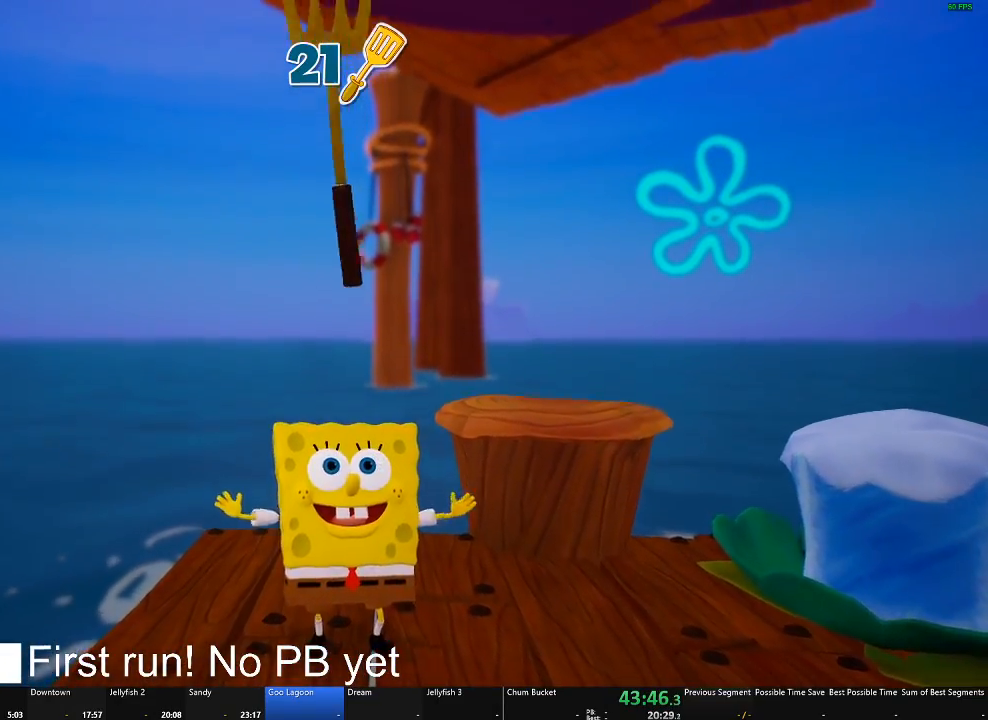
{"buttons": [], "left_stick": "center", "right_stick": "center", "button_events": []}
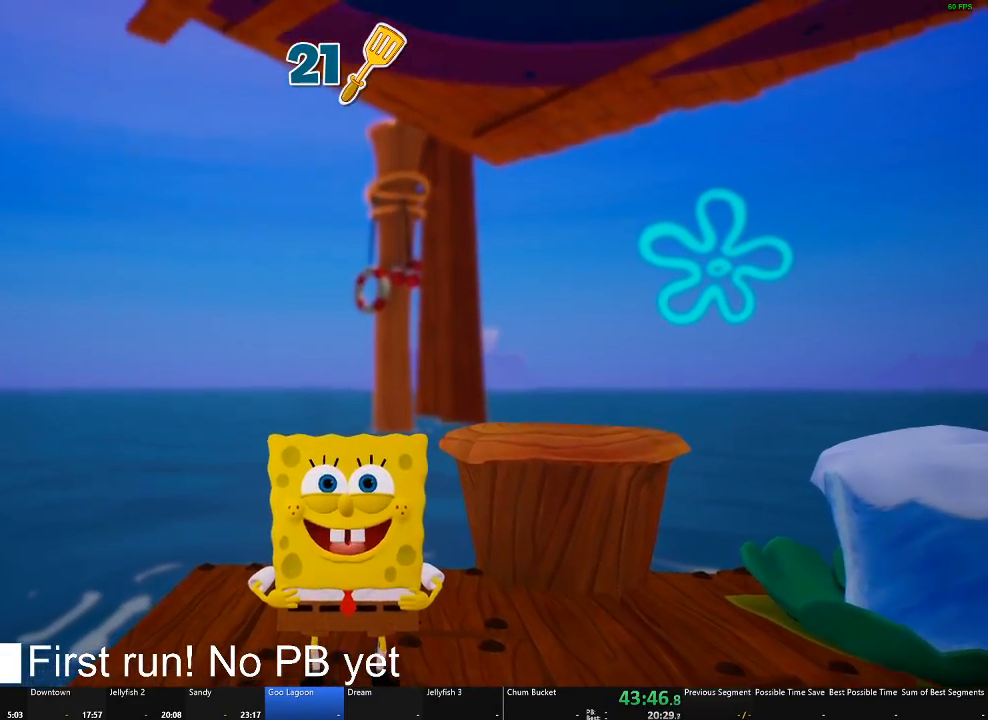
{"buttons": [], "left_stick": "center", "right_stick": "center", "button_events": []}
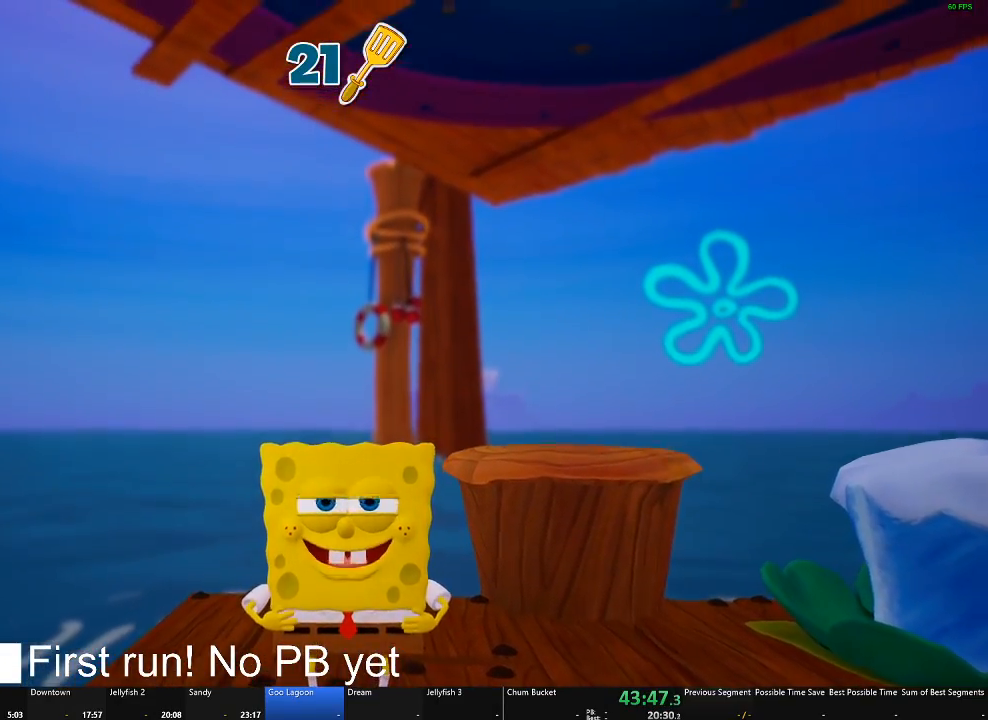
{"buttons": [], "left_stick": "center", "right_stick": "center", "button_events": []}
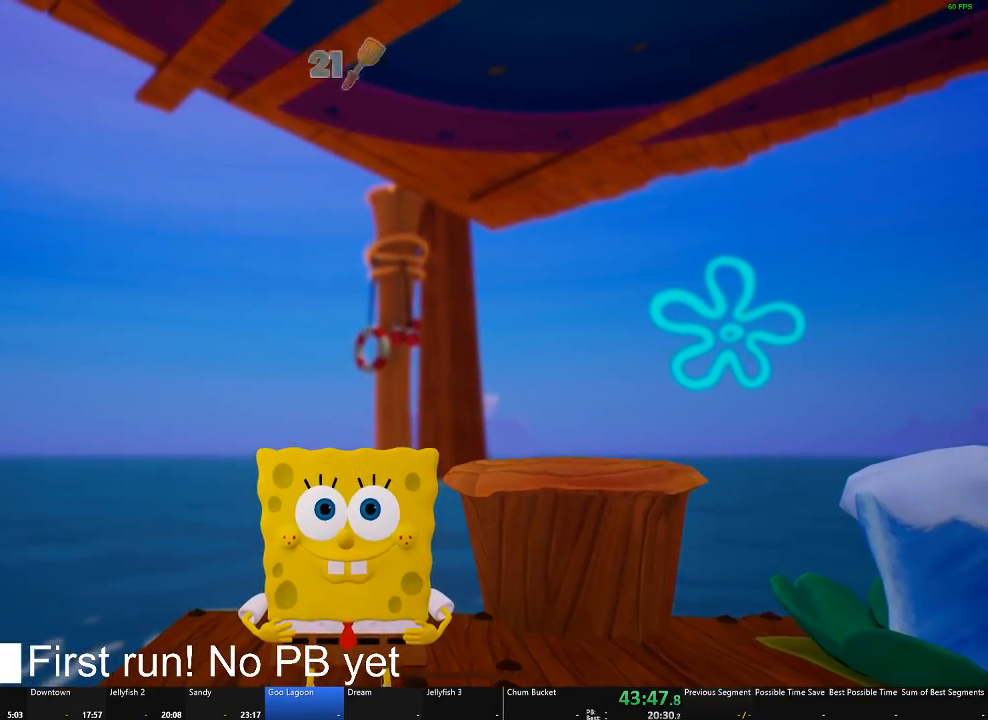
{"buttons": [], "left_stick": "left", "right_stick": "center", "button_events": []}
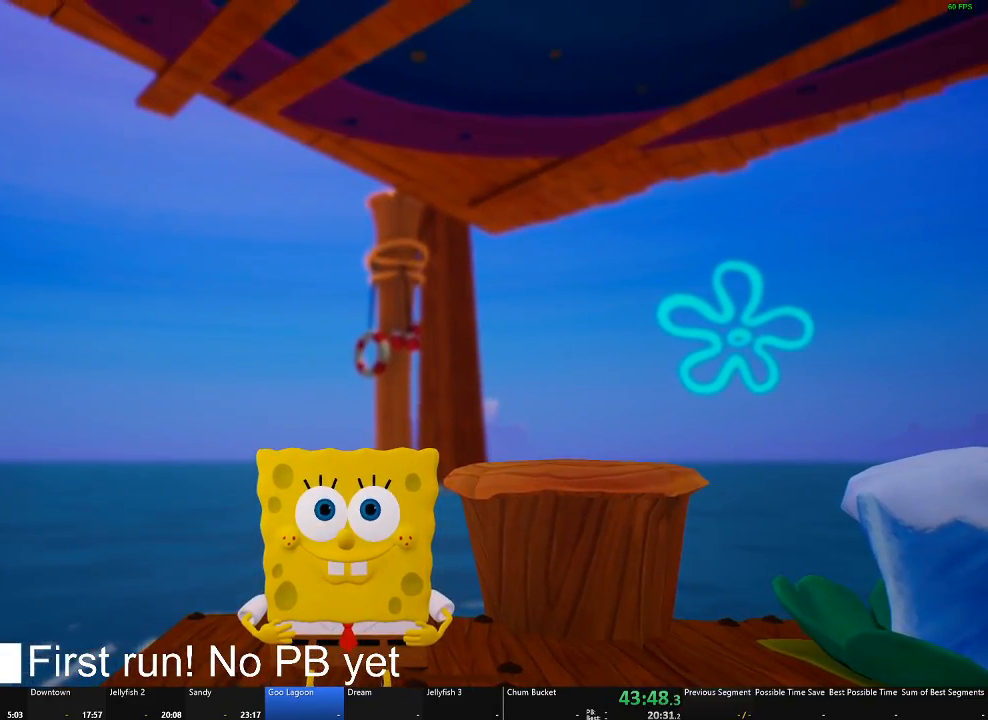
{"buttons": [], "left_stick": "left", "right_stick": "center", "button_events": []}
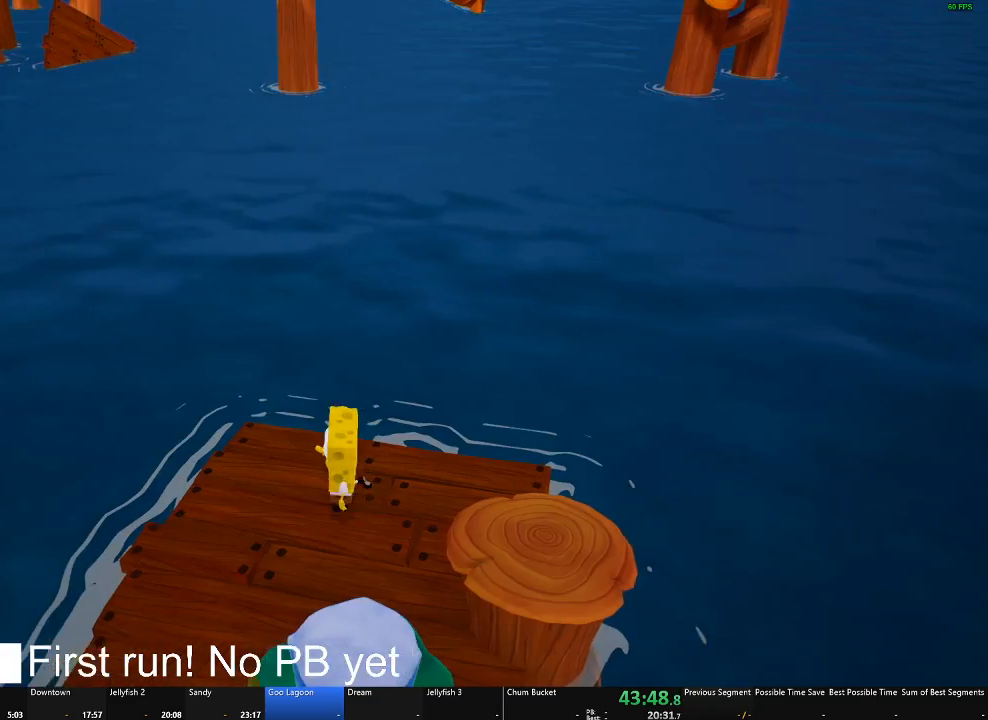
{"buttons": [], "left_stick": "left", "right_stick": "center", "button_events": [[33, "A", "down"], [317, "A", "up"]]}
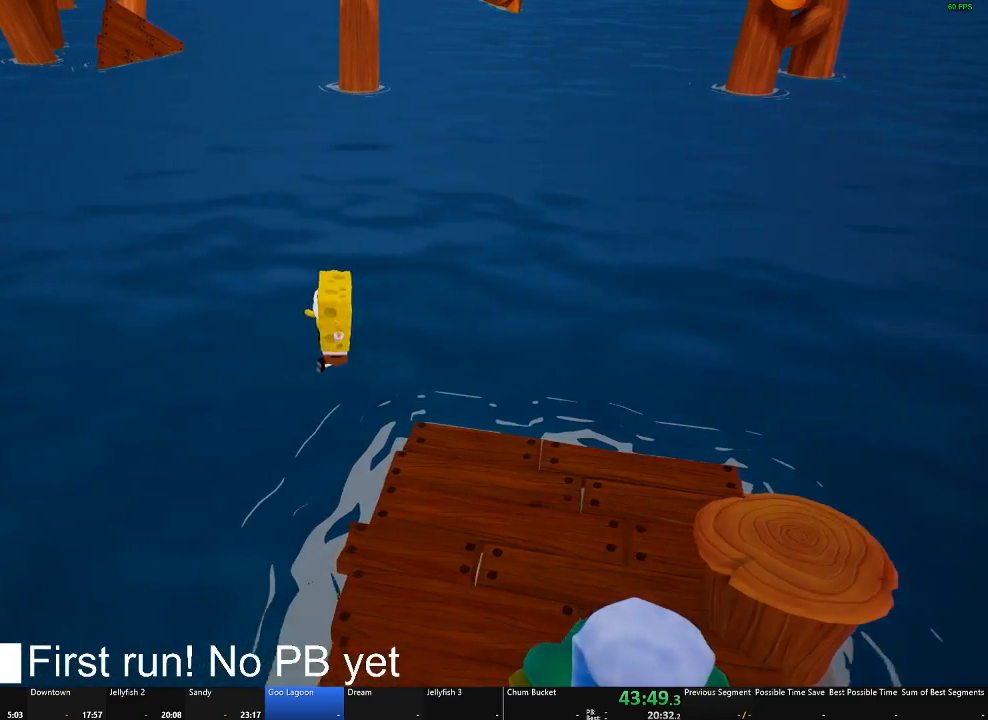
{"buttons": [], "left_stick": "center", "right_stick": "center", "button_events": [[100, "B", "down"], [184, "B", "up"]]}